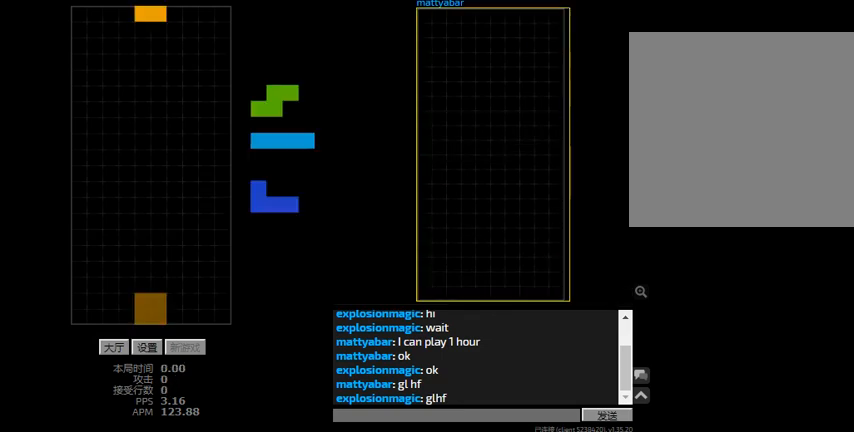
Gameplay with keyboard; each line is a JSON object with the keys held at the frame after it. "events" lists presses ("down") and releases ("up") of "hd", "l", "left", "r", "right" and "sd" between this image and that frame as [ms after this image, input, new state], when the widget could be followed in between. No other keys are recorded. Mouse input is not recorded. Key names are as the overlay labels them; some are game actions (e.g. jump) rather than physical keys.
{"keys": ["hd"], "events": [[133, "right", "down"], [367, "hd", "down"], [367, "right", "up"]]}
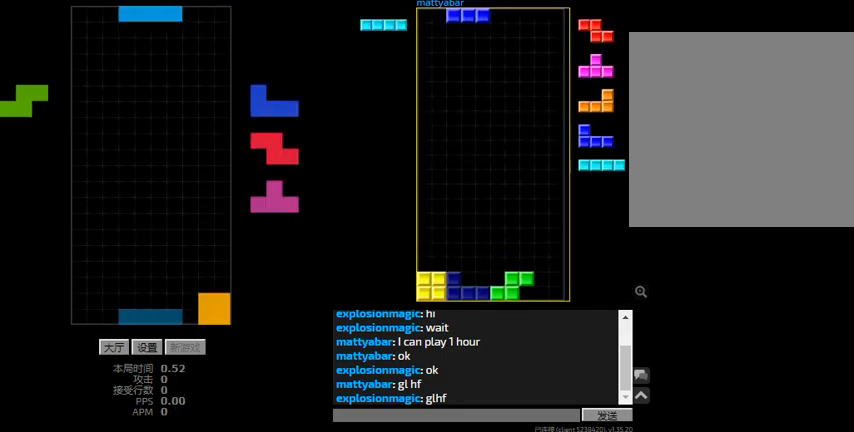
{"keys": [], "events": [[33, "hd", "up"], [100, "hd", "down"], [167, "r", "down"], [167, "right", "down"], [200, "hd", "up"], [267, "r", "up"], [367, "right", "up"], [433, "hd", "down"], [500, "hd", "up"]]}
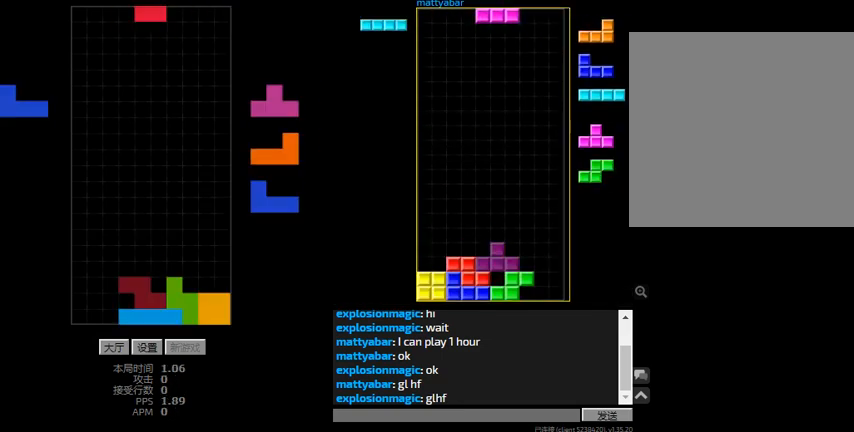
{"keys": ["left", "r"], "events": [[67, "hd", "down"], [133, "right", "down"], [167, "hd", "up"], [333, "hd", "down"], [333, "right", "up"], [400, "left", "down"], [433, "hd", "up"], [433, "r", "down"]]}
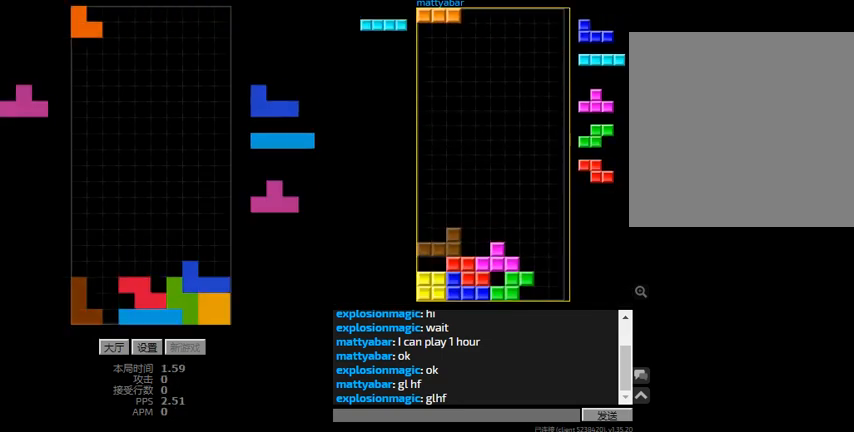
{"keys": ["hd", "l", "right"], "events": [[33, "r", "up"], [67, "hd", "down"], [133, "l", "down"], [167, "sd", "down"], [200, "hd", "up"], [233, "right", "down"], [300, "left", "up"], [333, "right", "up"], [367, "sd", "up"], [400, "hd", "down"], [500, "right", "down"]]}
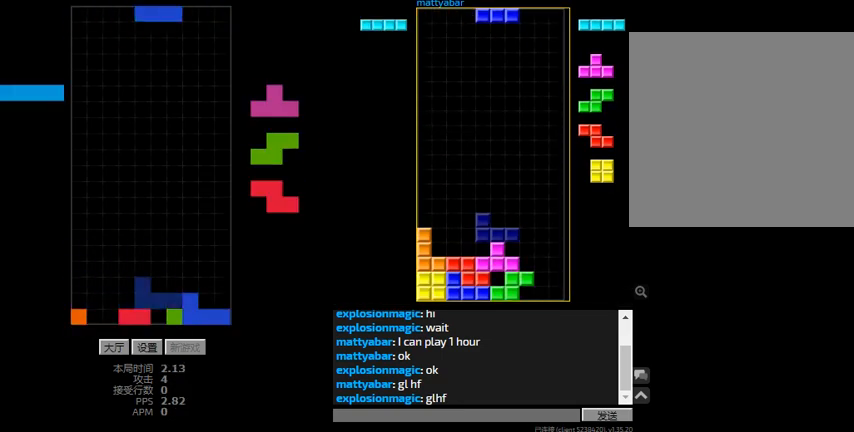
{"keys": ["hd"], "events": [[67, "hd", "up"], [133, "l", "up"], [233, "hd", "down"], [367, "hd", "up"], [367, "r", "down"], [433, "hd", "down"], [433, "r", "up"], [433, "right", "up"]]}
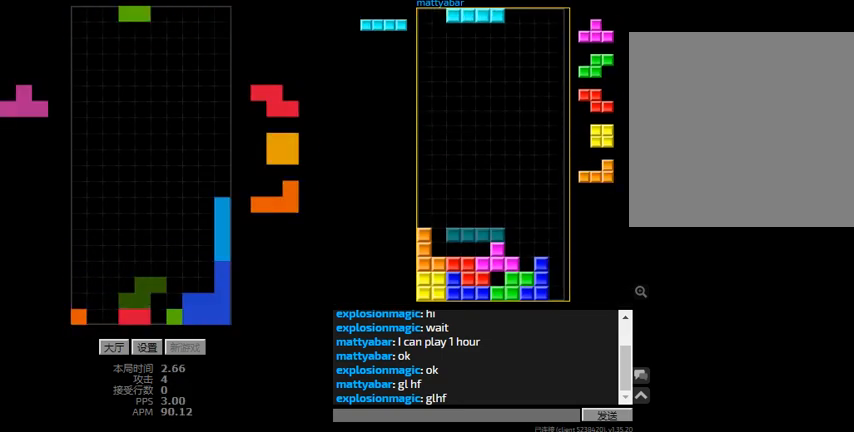
{"keys": ["left", "sd"], "events": [[33, "left", "down"], [67, "hd", "up"], [100, "left", "up"], [433, "hd", "down"], [467, "left", "down"], [500, "hd", "up"], [500, "sd", "down"]]}
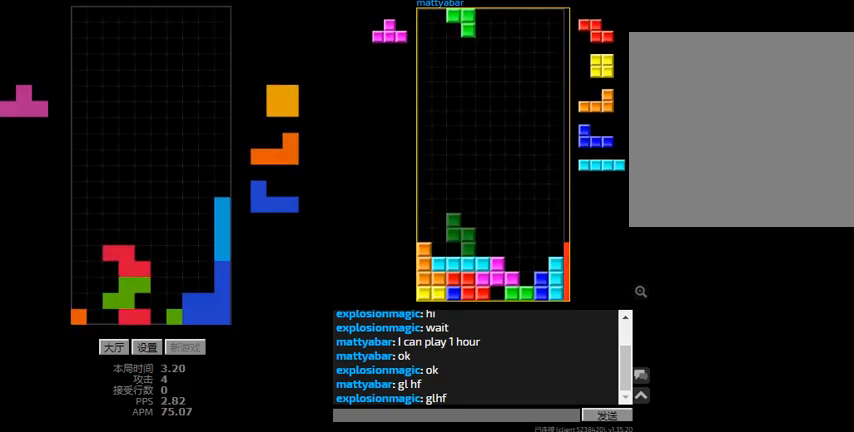
{"keys": ["hd", "r"], "events": [[167, "left", "up"], [167, "r", "down"], [233, "left", "down"], [267, "r", "up"], [400, "left", "up"], [400, "r", "down"], [400, "sd", "up"], [433, "hd", "down"], [433, "r", "up"], [500, "r", "down"]]}
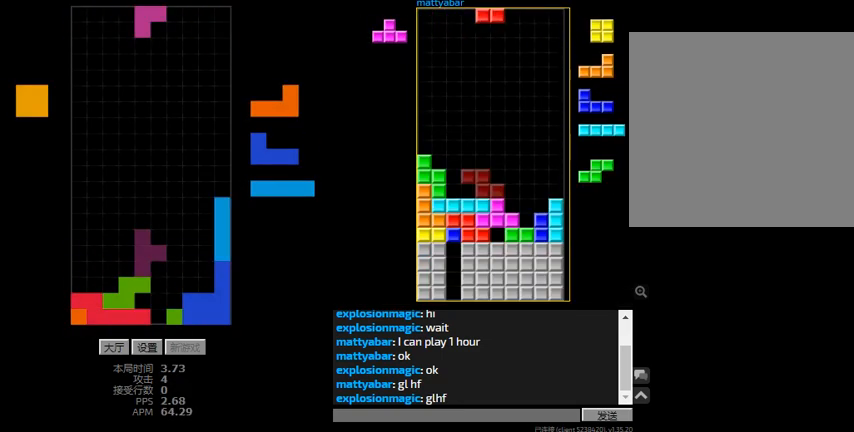
{"keys": ["left", "r"], "events": [[67, "hd", "up"], [100, "r", "up"], [133, "right", "down"], [133, "sd", "down"], [233, "right", "up"], [300, "r", "down"], [400, "hd", "down"], [400, "r", "up"], [400, "sd", "up"], [467, "left", "down"], [467, "r", "down"], [500, "hd", "up"]]}
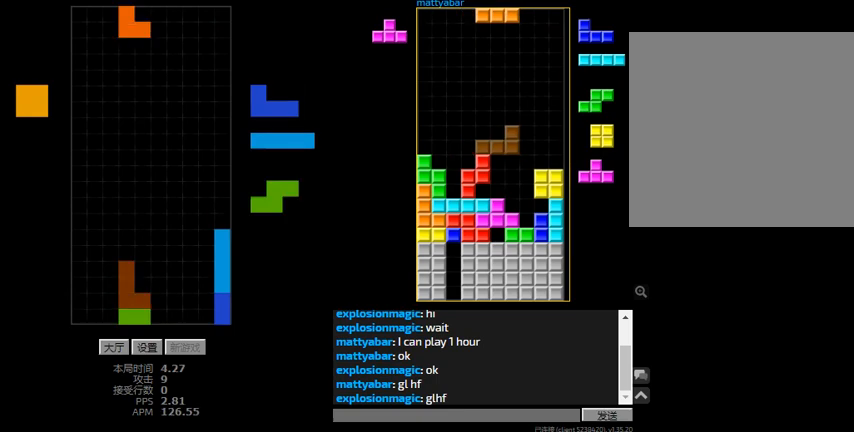
{"keys": ["hd", "right"], "events": [[133, "hd", "down"], [133, "left", "up"], [133, "r", "up"], [167, "l", "down"], [200, "right", "down"], [267, "hd", "up"], [333, "l", "up"], [400, "hd", "down"], [400, "right", "up"], [467, "right", "down"]]}
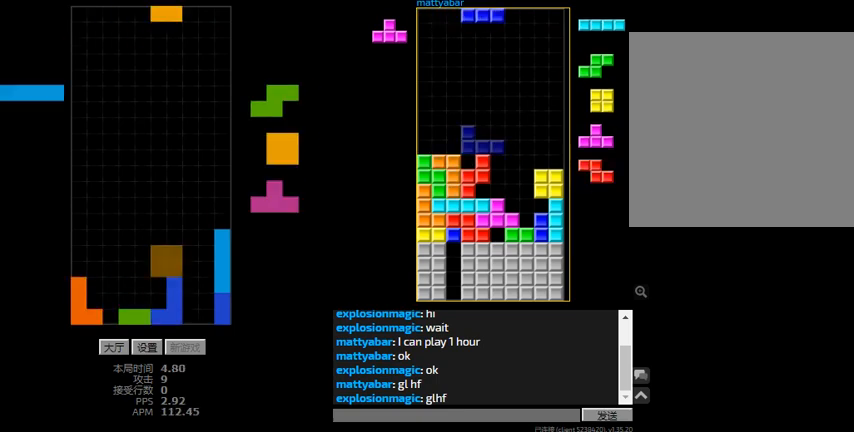
{"keys": ["hd"], "events": [[33, "hd", "up"], [100, "left", "down"], [100, "right", "up"], [133, "hd", "down"], [133, "left", "up"], [300, "l", "down"], [333, "hd", "up"], [433, "l", "up"], [467, "hd", "down"]]}
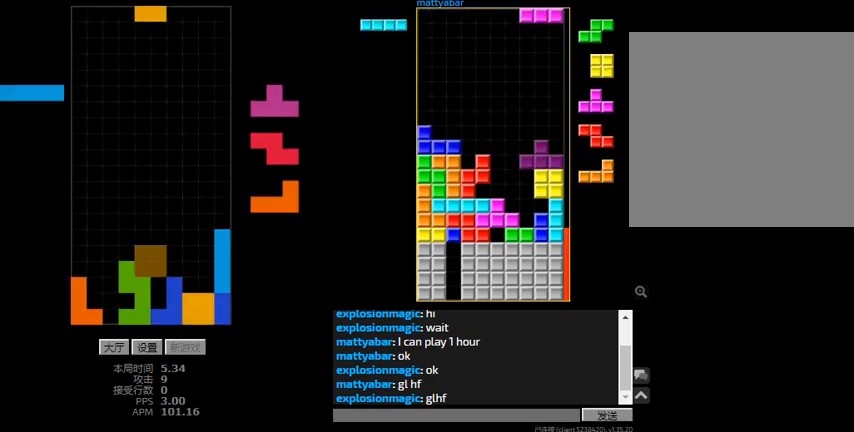
{"keys": ["hd", "l", "left", "sd"], "events": [[33, "right", "down"], [100, "hd", "up"], [167, "left", "down"], [200, "right", "up"], [233, "hd", "down"], [267, "left", "up"], [300, "r", "down"], [333, "hd", "up"], [400, "hd", "down"], [400, "r", "up"], [433, "l", "down"], [500, "left", "down"], [500, "sd", "down"]]}
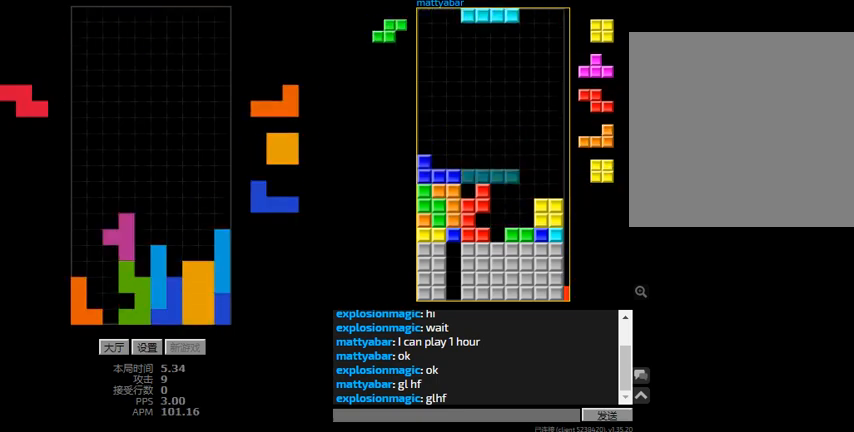
{"keys": ["r", "right"], "events": [[33, "hd", "up"], [67, "l", "up"], [167, "left", "up"], [300, "l", "down"], [300, "sd", "up"], [367, "hd", "down"], [433, "l", "up"], [433, "r", "down"], [433, "right", "down"], [500, "hd", "up"]]}
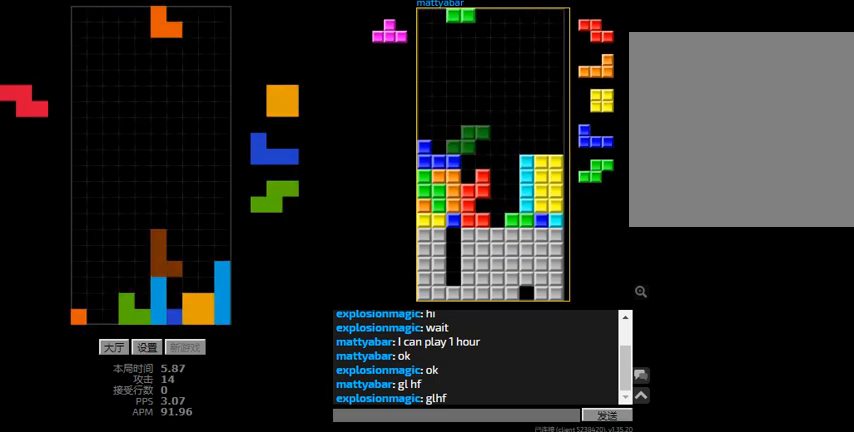
{"keys": ["left"], "events": [[167, "r", "up"], [167, "right", "up"], [200, "left", "down"], [267, "hd", "down"], [300, "left", "up"], [333, "right", "down"], [400, "hd", "up"], [467, "left", "down"], [500, "right", "up"]]}
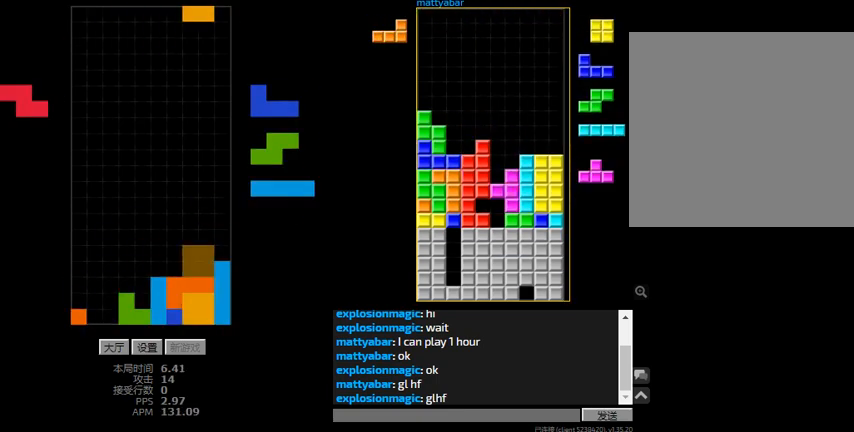
{"keys": ["left", "r"], "events": [[33, "hd", "down"], [33, "left", "up"], [67, "r", "down"], [133, "hd", "up"], [167, "hd", "down"], [167, "r", "up"], [200, "l", "down"], [233, "left", "down"], [267, "hd", "up"], [333, "l", "up"], [400, "hd", "down"], [400, "left", "up"], [500, "hd", "up"], [500, "left", "down"], [500, "r", "down"]]}
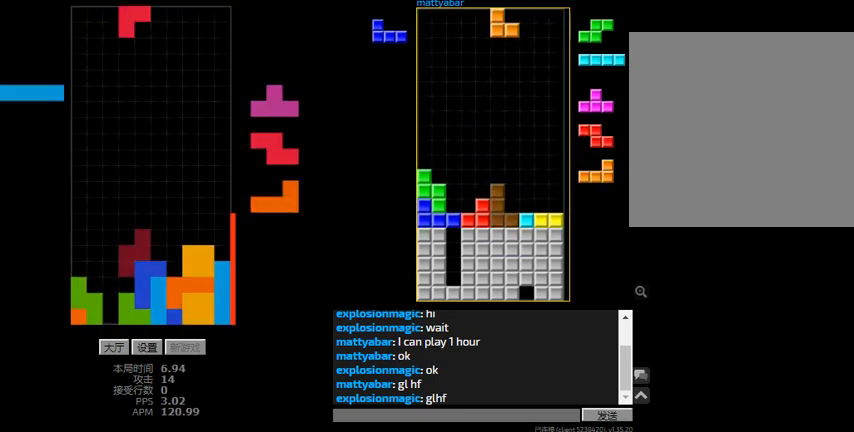
{"keys": ["hd"], "events": [[67, "hd", "down"], [67, "left", "up"], [67, "r", "up"], [100, "l", "down"], [167, "hd", "up"], [167, "left", "down"], [167, "sd", "down"], [200, "left", "up"], [233, "l", "up"], [233, "left", "down"], [333, "left", "up"], [400, "l", "down"], [433, "sd", "up"], [467, "hd", "down"], [500, "l", "up"]]}
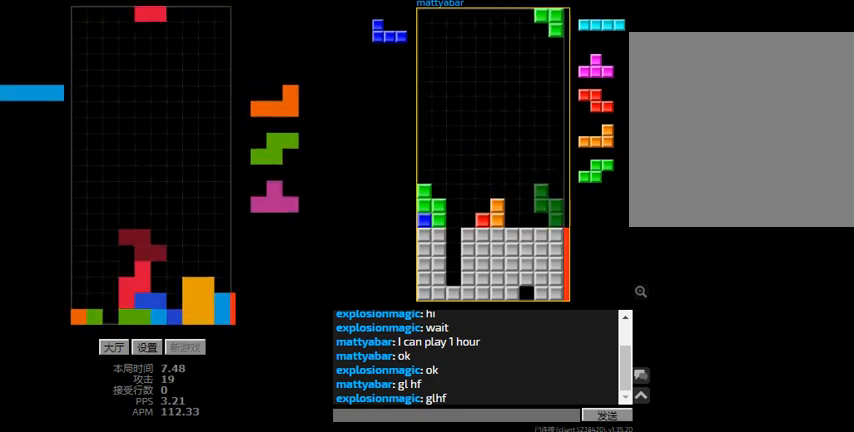
{"keys": ["hd"], "events": [[100, "hd", "up"], [233, "r", "down"], [233, "right", "down"], [433, "r", "up"], [433, "right", "up"], [467, "hd", "down"]]}
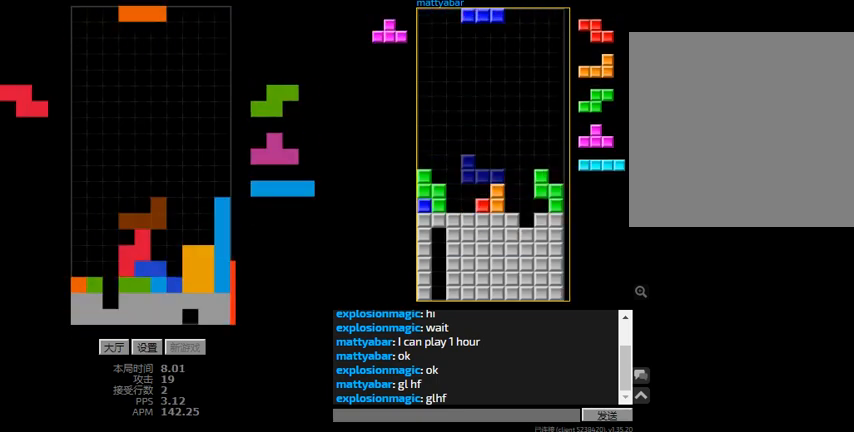
{"keys": [], "events": [[100, "hd", "up"]]}
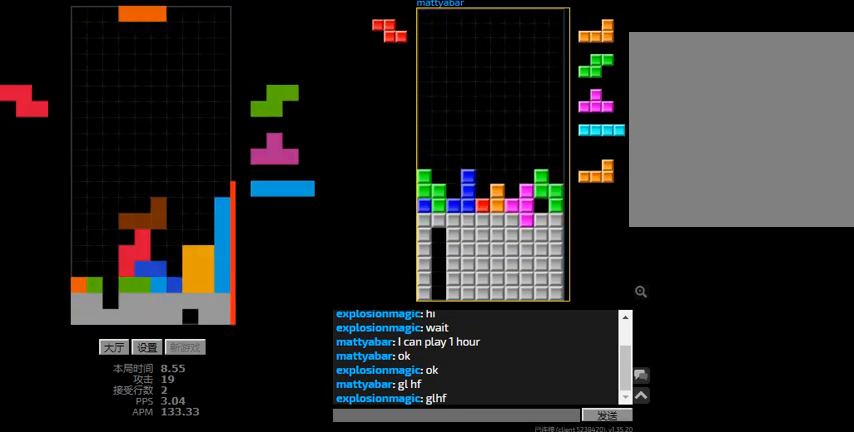
{"keys": ["r"], "events": [[33, "left", "down"], [67, "r", "down"], [233, "r", "up"], [267, "left", "up"], [433, "r", "down"]]}
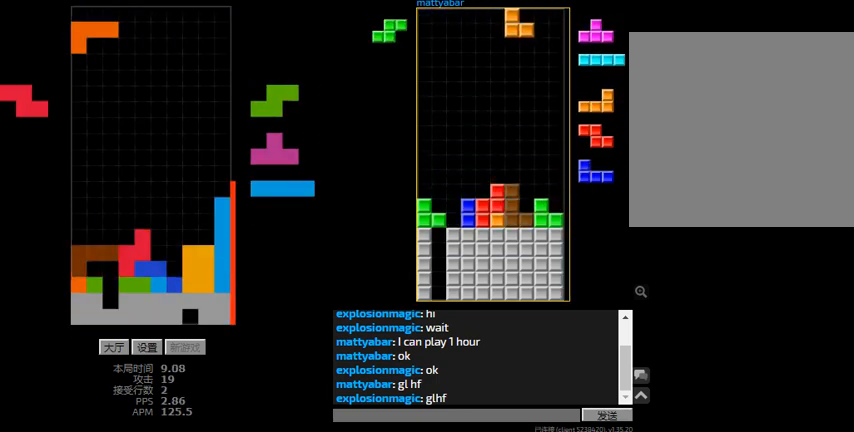
{"keys": ["hd"], "events": [[67, "right", "down"], [133, "r", "up"], [167, "right", "up"], [233, "right", "down"], [300, "right", "up"], [433, "left", "down"], [500, "hd", "down"], [500, "left", "up"]]}
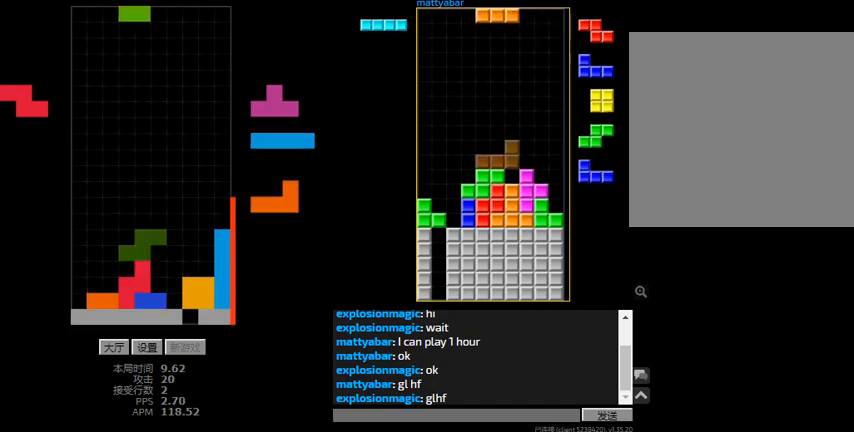
{"keys": ["hd", "l", "left"], "events": [[67, "r", "down"], [67, "right", "down"], [100, "hd", "up"], [167, "hd", "down"], [167, "r", "up"], [167, "right", "up"], [233, "left", "down"], [267, "hd", "up"], [400, "hd", "down"], [433, "l", "down"]]}
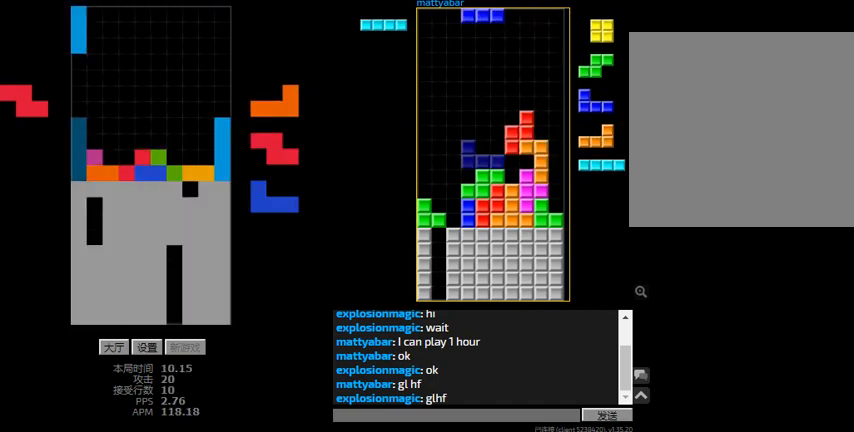
{"keys": ["hd"], "events": [[33, "hd", "up"], [67, "l", "up"], [100, "hd", "down"], [133, "left", "up"], [233, "hd", "up"], [233, "r", "down"], [233, "right", "down"], [300, "r", "up"], [367, "left", "down"], [367, "right", "up"], [433, "hd", "down"], [467, "left", "up"]]}
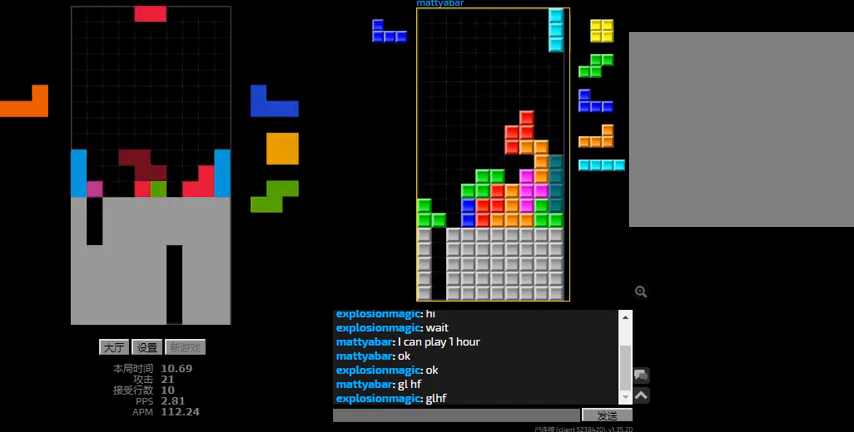
{"keys": ["left", "r"], "events": [[33, "left", "down"], [67, "hd", "up"], [200, "left", "up"], [267, "hd", "down"], [367, "hd", "up"], [467, "left", "down"], [467, "r", "down"]]}
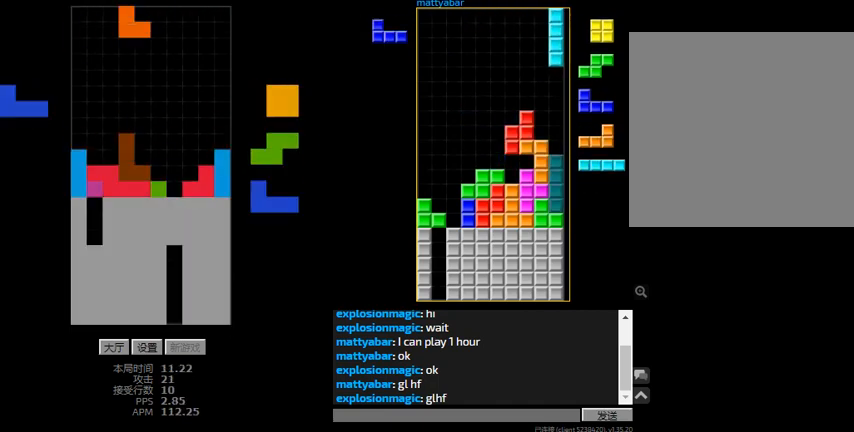
{"keys": ["r", "right"], "events": [[33, "hd", "down"], [33, "left", "up"], [33, "r", "up"], [67, "right", "down"], [200, "hd", "up"], [267, "left", "down"], [300, "right", "up"], [333, "hd", "down"], [333, "left", "up"], [367, "r", "down"], [367, "right", "down"], [433, "hd", "up"]]}
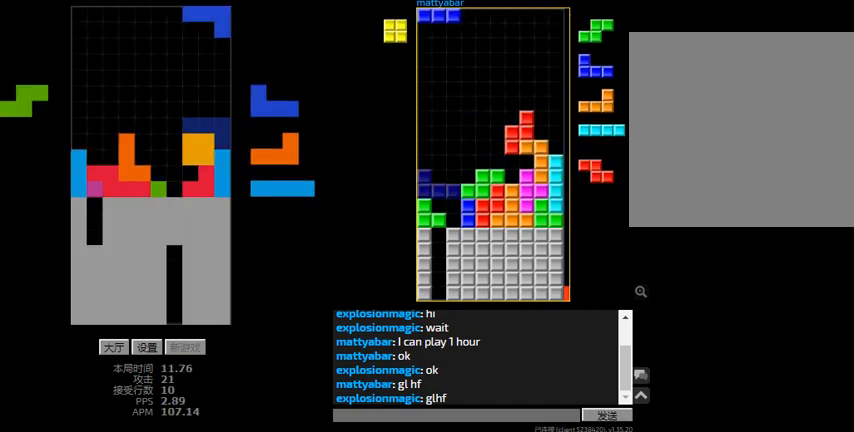
{"keys": ["hd", "left"], "events": [[100, "r", "up"], [133, "hd", "down"], [333, "r", "down"], [367, "hd", "up"], [400, "r", "up"], [433, "left", "down"], [433, "right", "up"], [467, "hd", "down"]]}
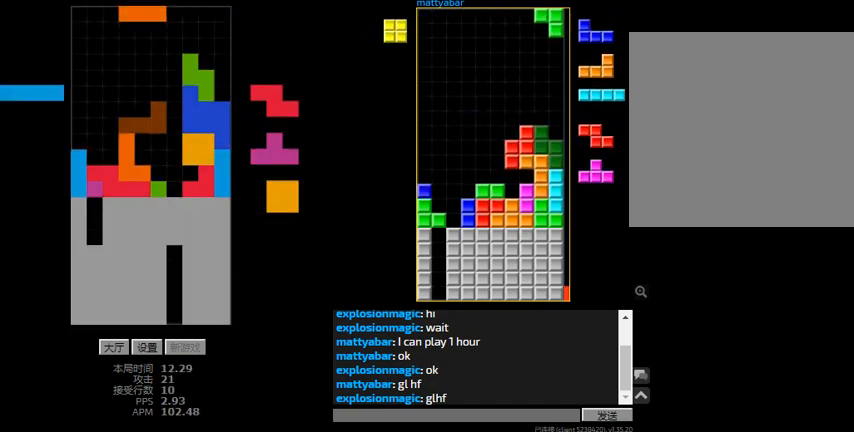
{"keys": [], "events": [[33, "l", "down"], [33, "left", "up"], [67, "right", "down"], [133, "hd", "up"], [167, "l", "up"], [267, "right", "up"], [333, "hd", "down"], [467, "hd", "up"]]}
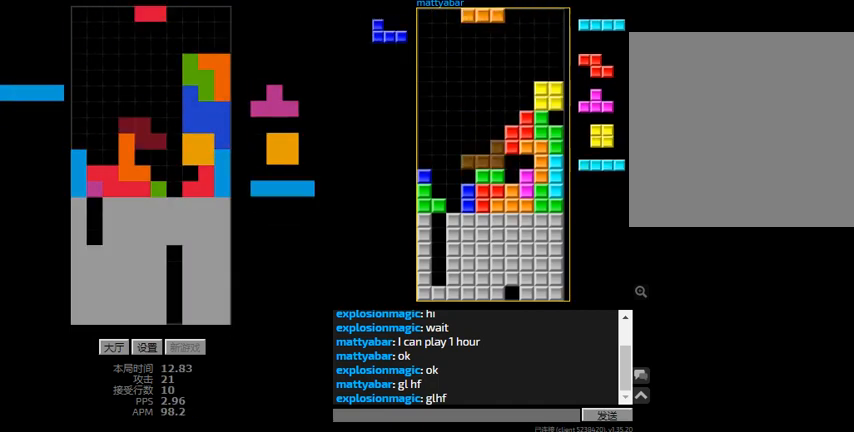
{"keys": ["l"], "events": [[33, "left", "down"], [200, "hd", "down"], [200, "left", "up"], [233, "l", "down"], [300, "right", "down"], [300, "sd", "down"], [333, "hd", "up"], [367, "l", "up"], [467, "right", "up"], [500, "l", "down"], [500, "sd", "up"]]}
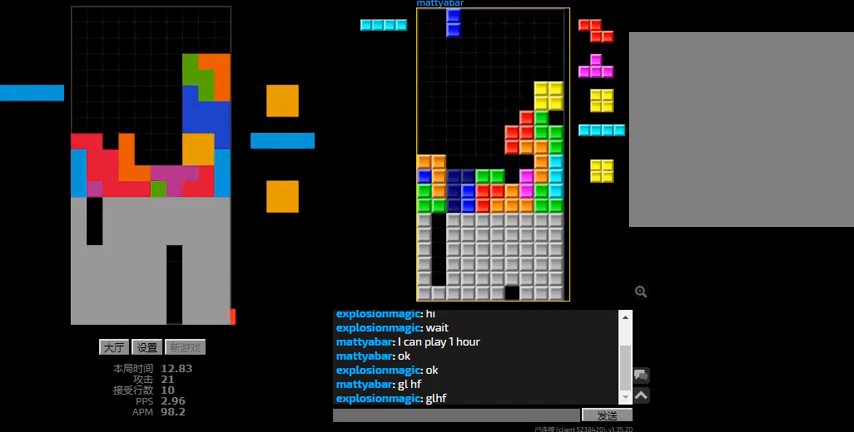
{"keys": ["hd", "l"], "events": [[33, "hd", "down"], [100, "hd", "up"], [100, "l", "up"], [167, "hd", "down"], [233, "hd", "up"], [233, "r", "down"], [233, "right", "down"], [333, "hd", "down"], [333, "r", "up"], [333, "right", "up"], [500, "l", "down"]]}